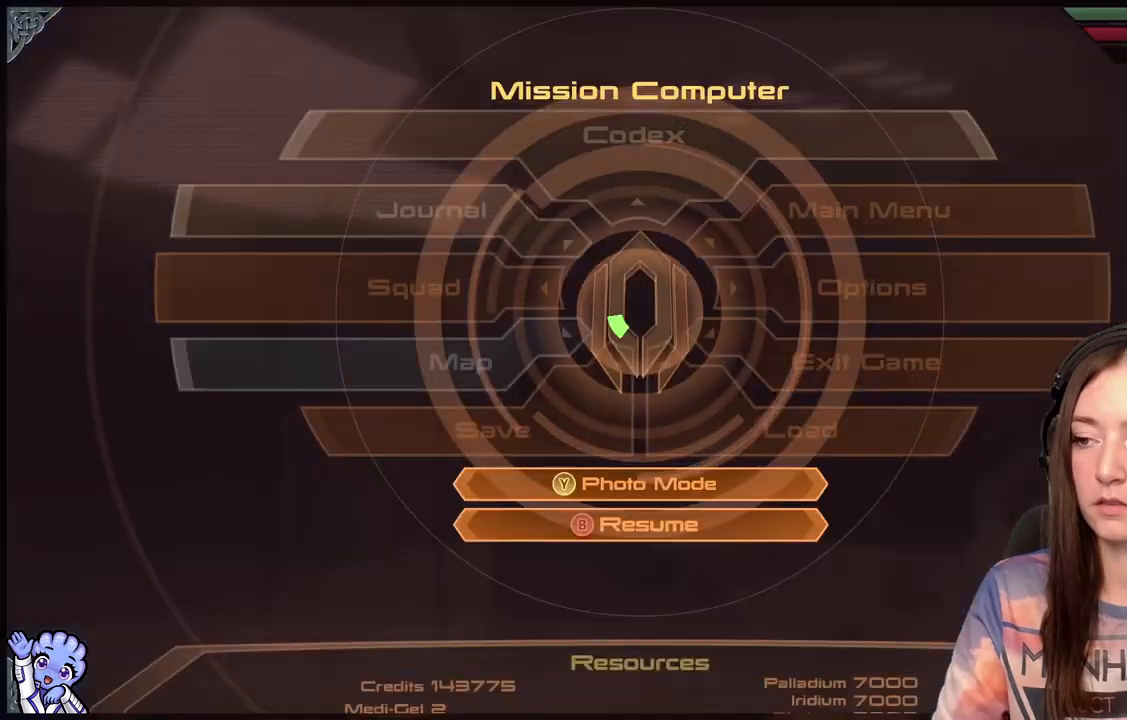
Gameplay with a controller (Xbox layout); each line is a JSON object with the inputs held at the frame after it. "events" lists button and stick changes between this image and that frame as [ms after this image, input, new state], when the widget could be followed in between.
{"buttons": [], "left_stick": "up-left", "right_stick": "center", "events": [[200, "left_stick", "up-left"]]}
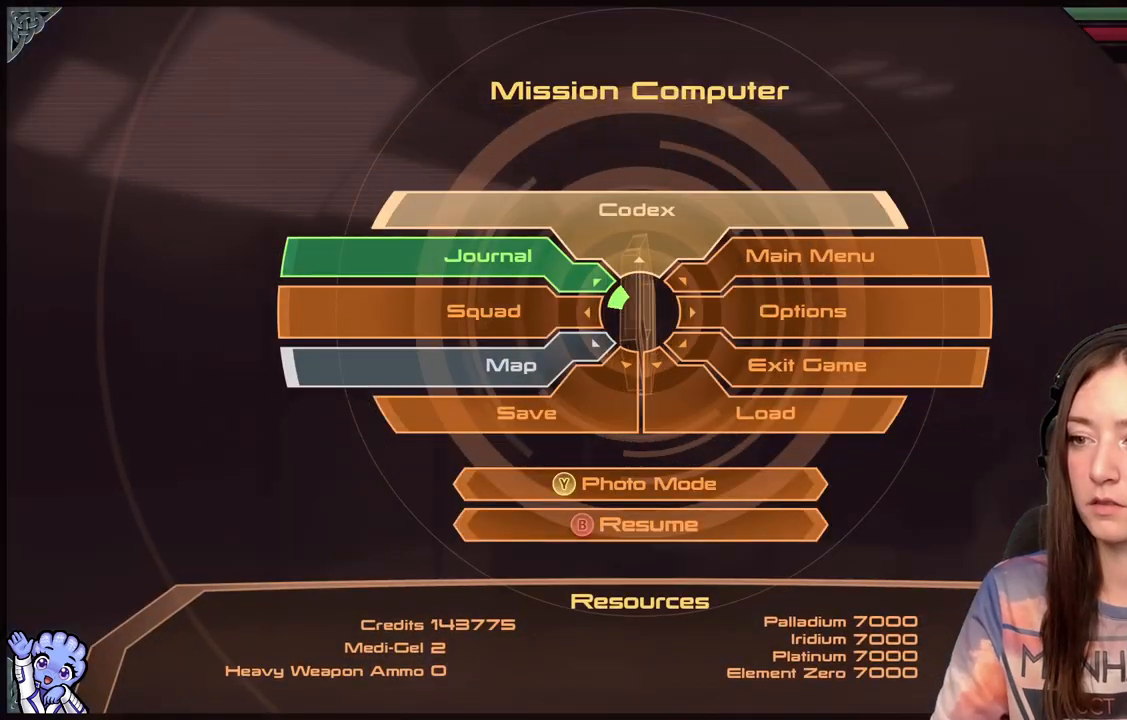
{"buttons": [], "left_stick": "center", "right_stick": "center", "events": [[267, "A", "down"], [300, "A", "up"], [500, "left_stick", "center"]]}
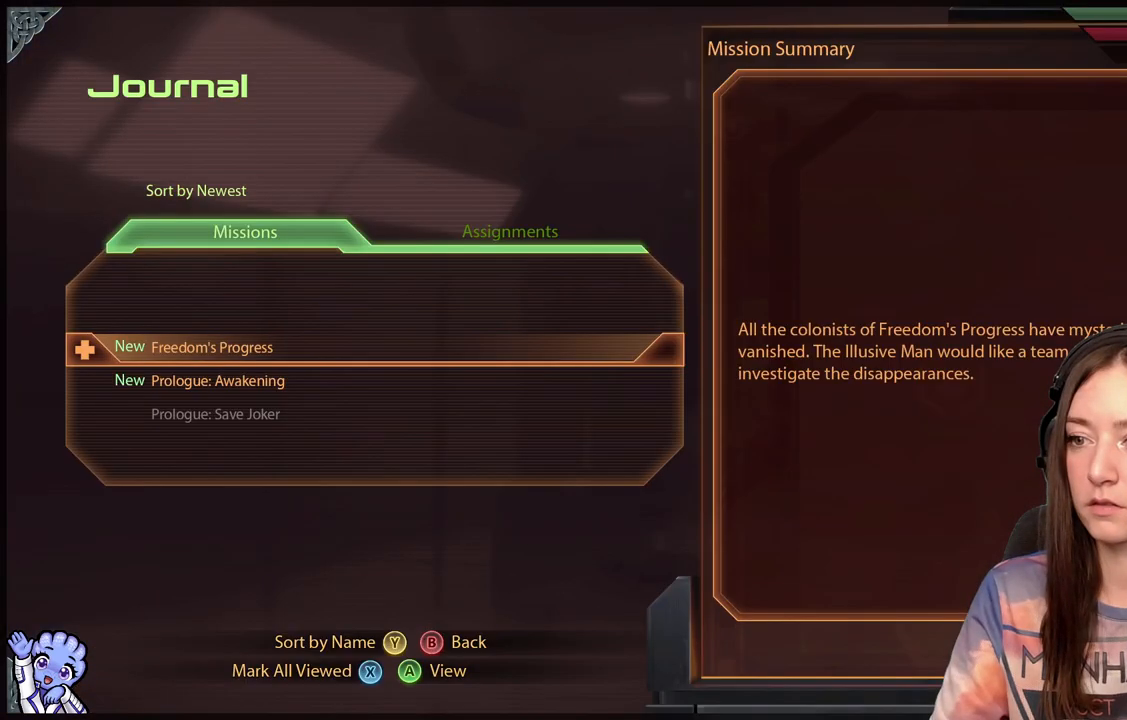
{"buttons": [], "left_stick": "center", "right_stick": "center", "events": [[250, "left_stick", "down"], [500, "left_stick", "center"]]}
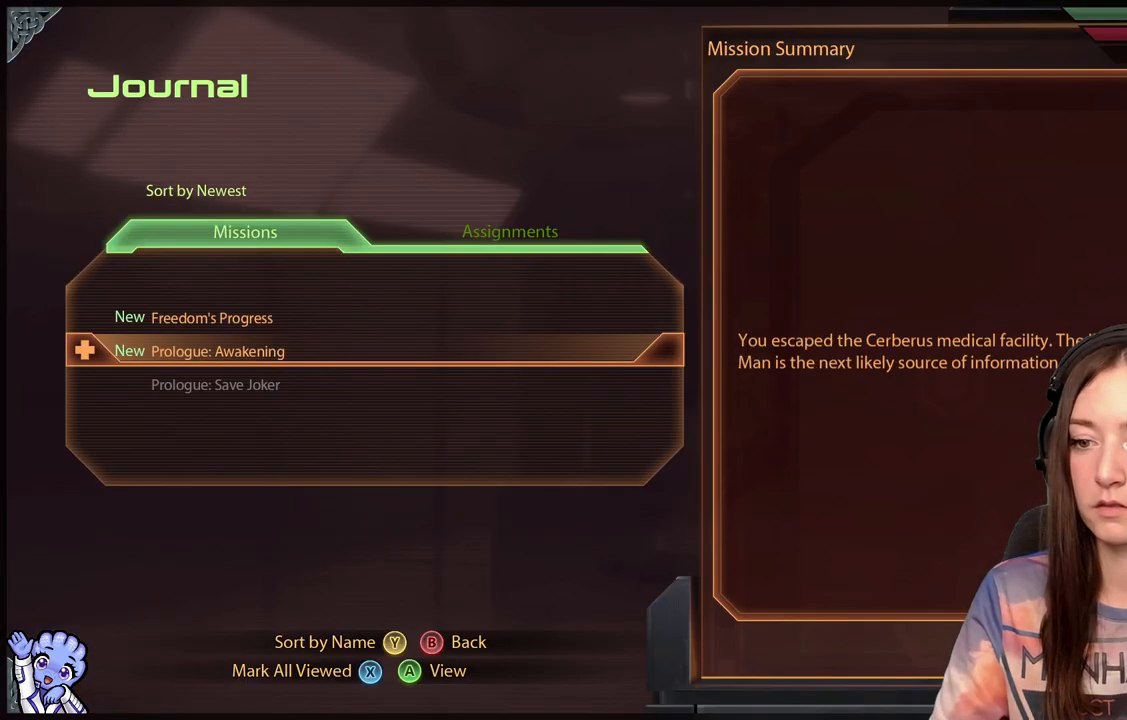
{"buttons": [], "left_stick": "center", "right_stick": "center", "events": [[217, "left_stick", "down"], [467, "left_stick", "center"]]}
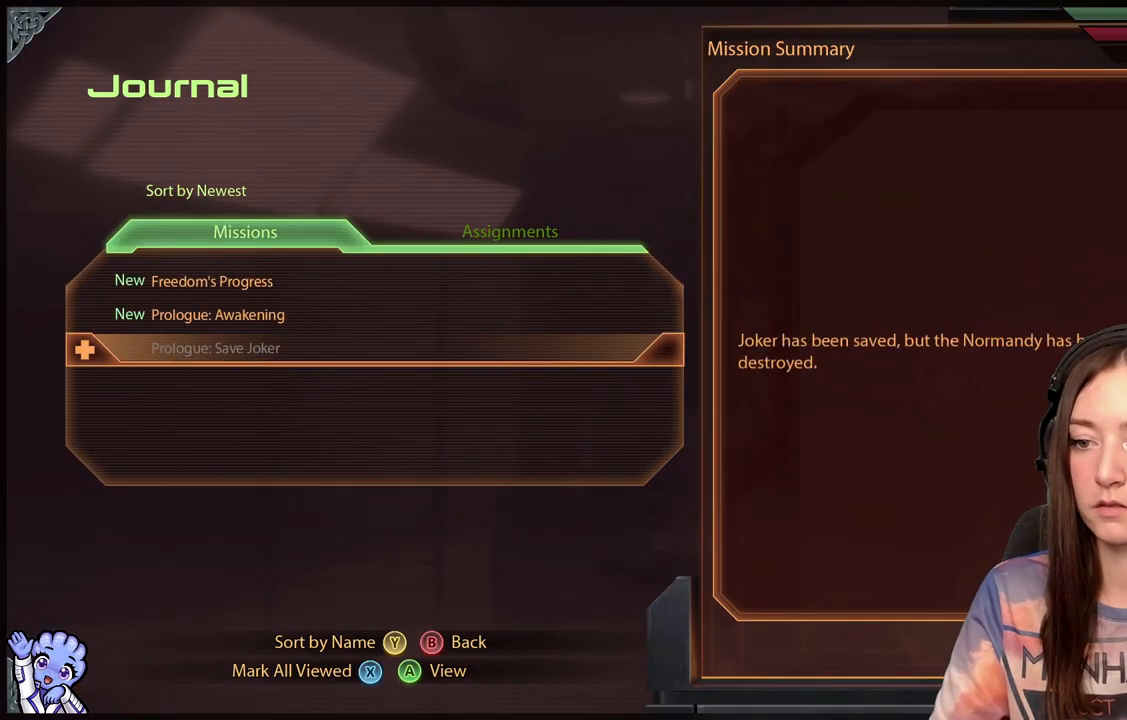
{"buttons": [], "left_stick": "center", "right_stick": "center", "events": [[200, "left_stick", "up"], [383, "left_stick", "center"]]}
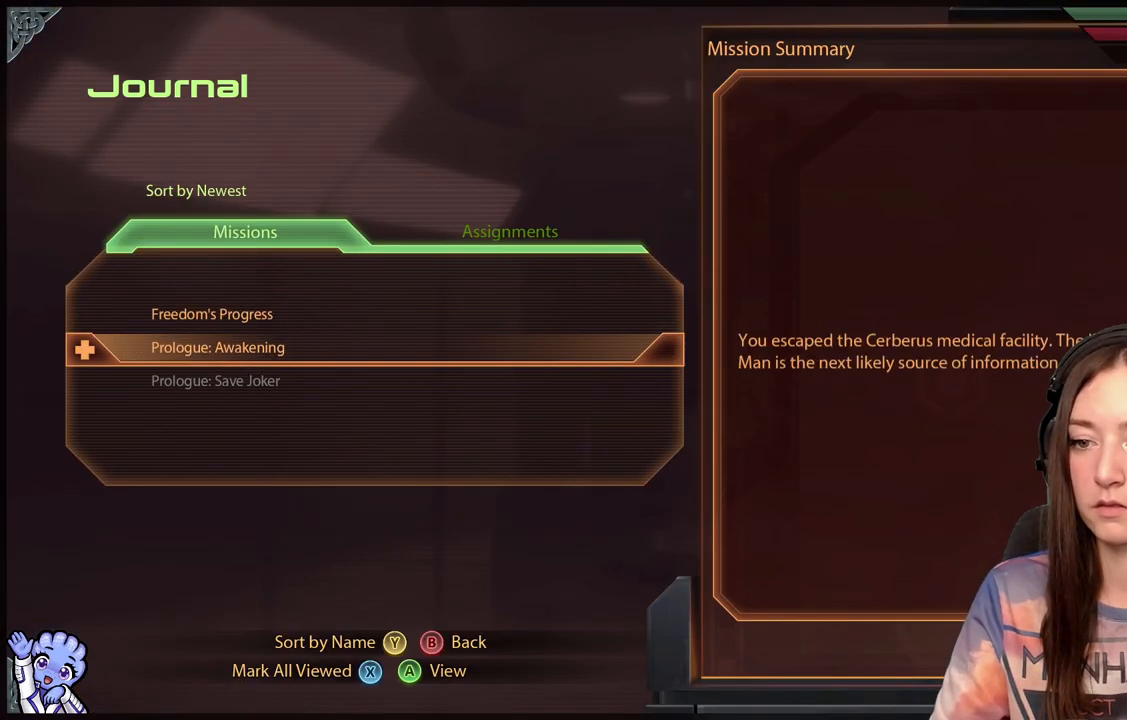
{"buttons": [], "left_stick": "center", "right_stick": "center", "events": []}
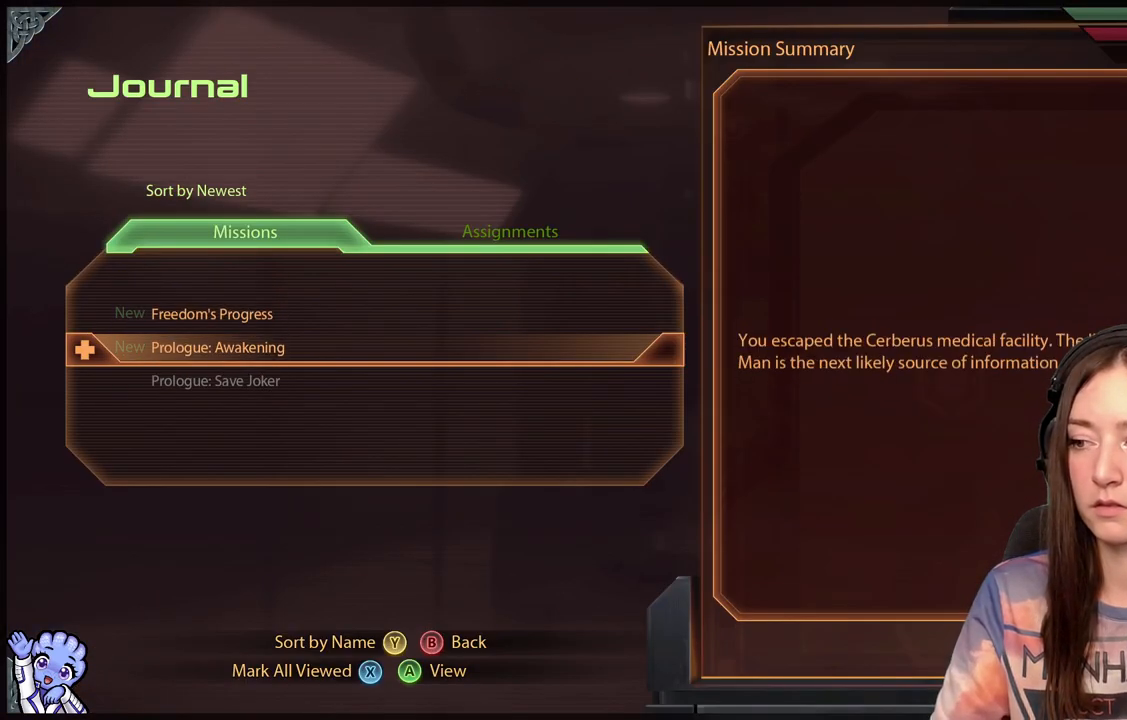
{"buttons": [], "left_stick": "center", "right_stick": "center", "events": []}
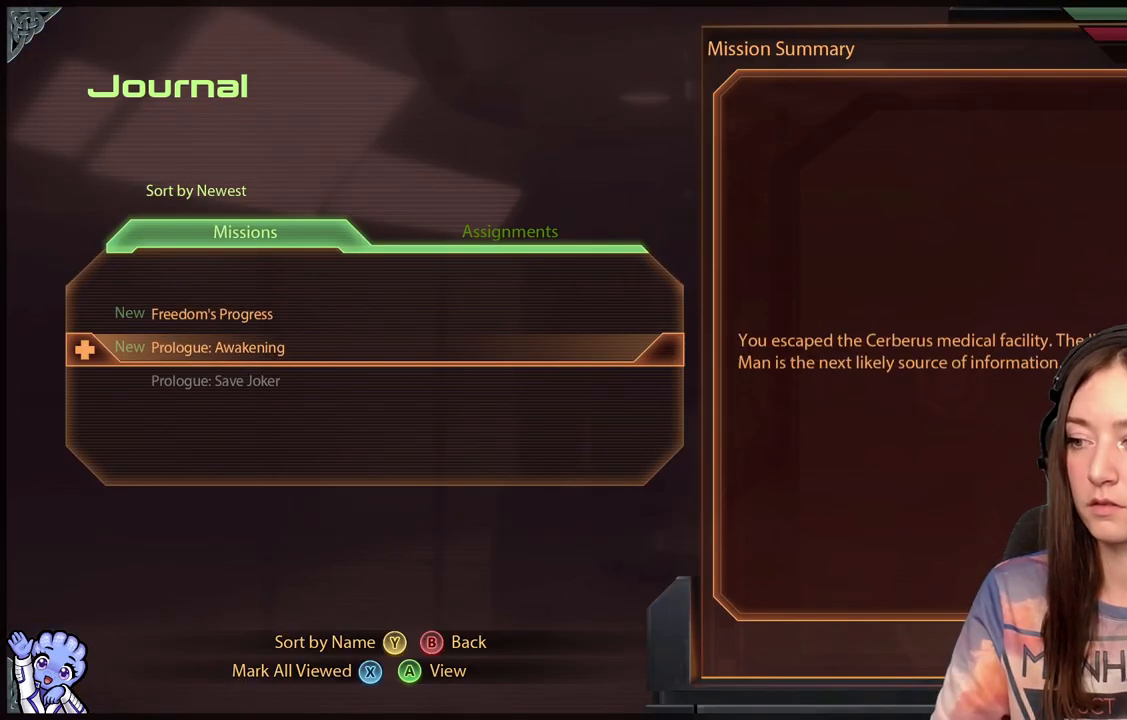
{"buttons": [], "left_stick": "center", "right_stick": "center", "events": []}
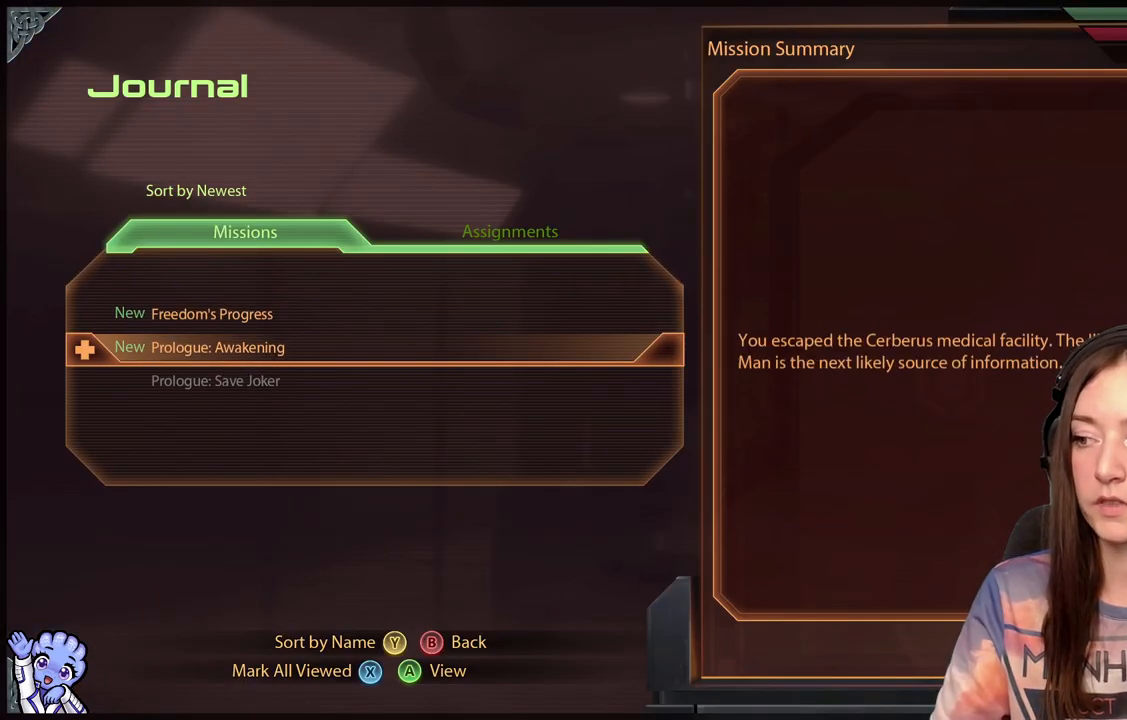
{"buttons": [], "left_stick": "center", "right_stick": "center", "events": []}
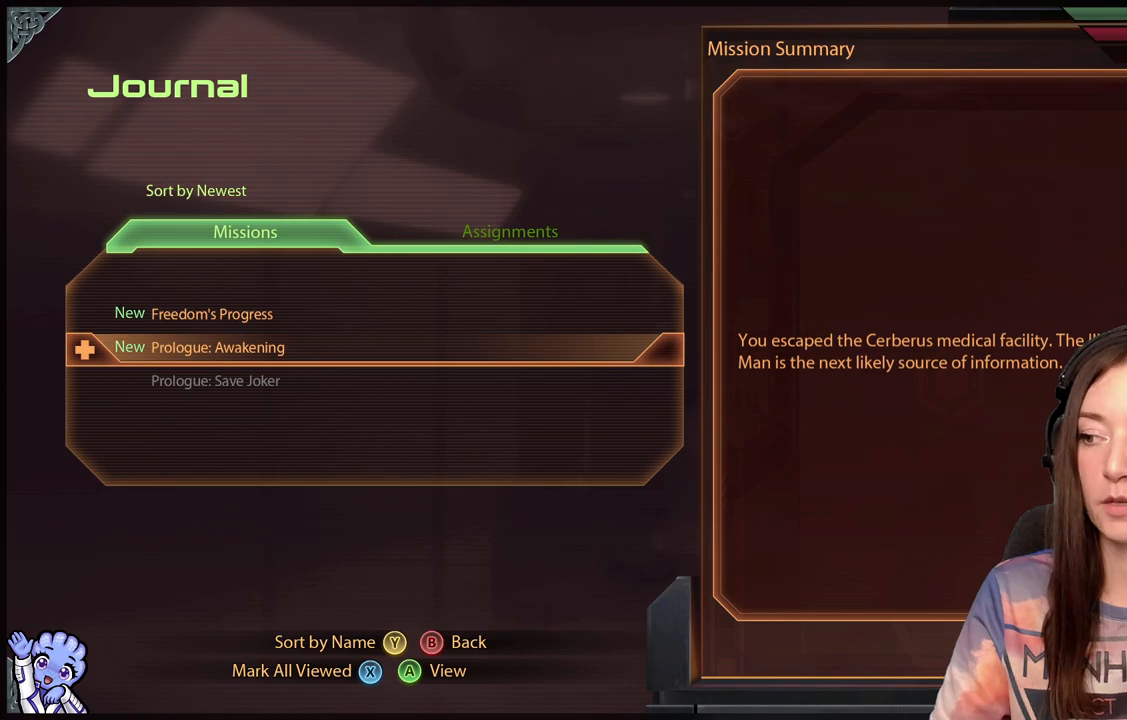
{"buttons": [], "left_stick": "center", "right_stick": "center", "events": []}
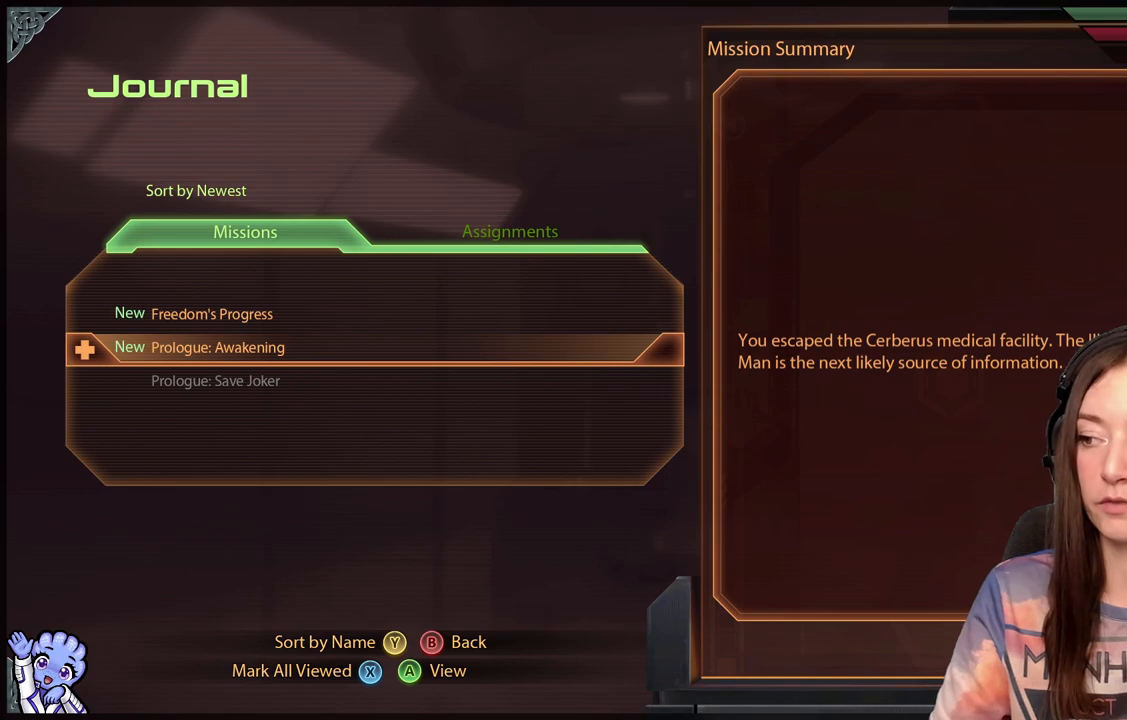
{"buttons": [], "left_stick": "center", "right_stick": "center", "events": []}
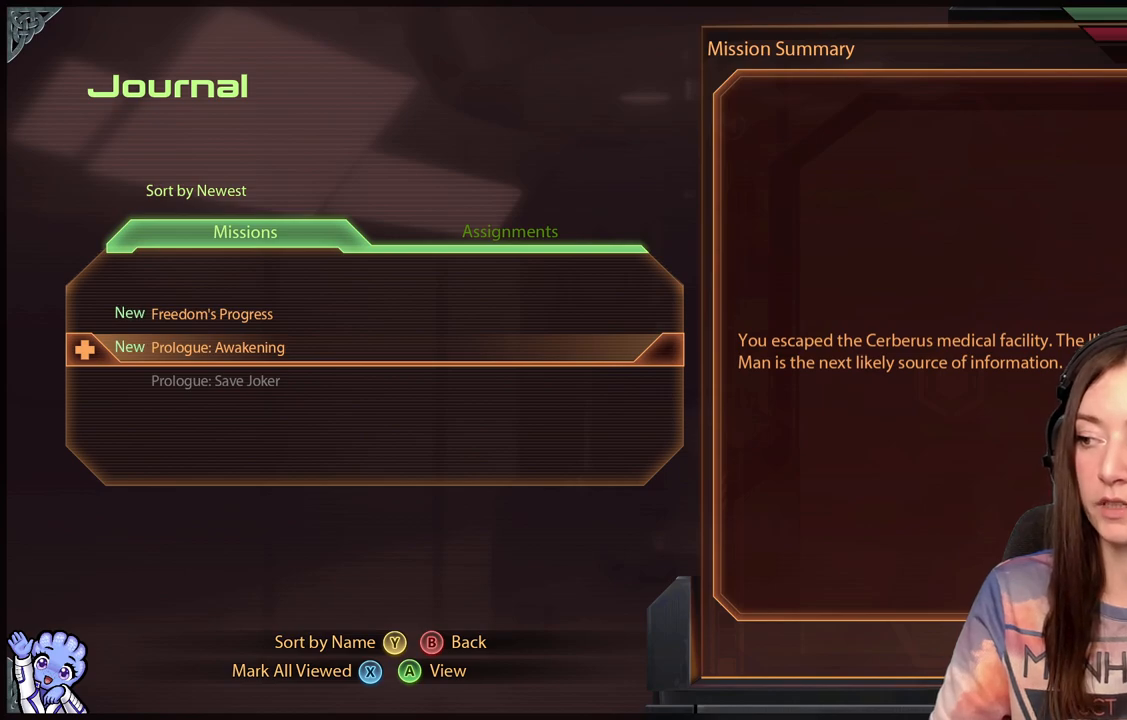
{"buttons": [], "left_stick": "center", "right_stick": "center", "events": []}
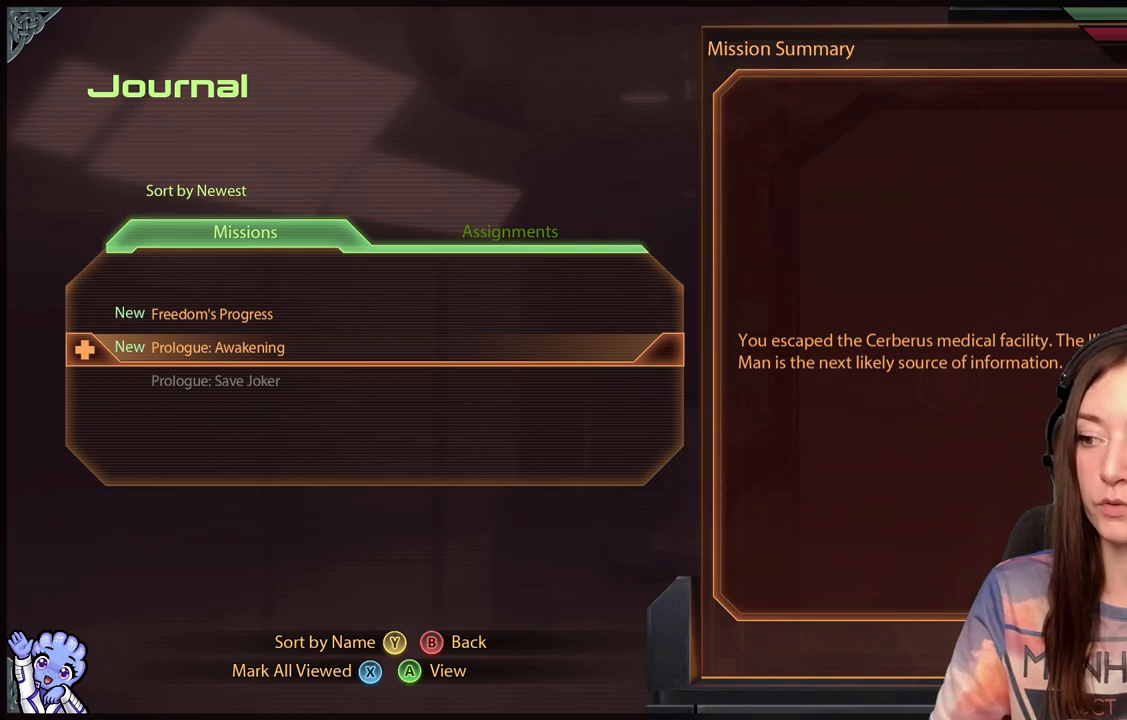
{"buttons": [], "left_stick": "center", "right_stick": "center", "events": []}
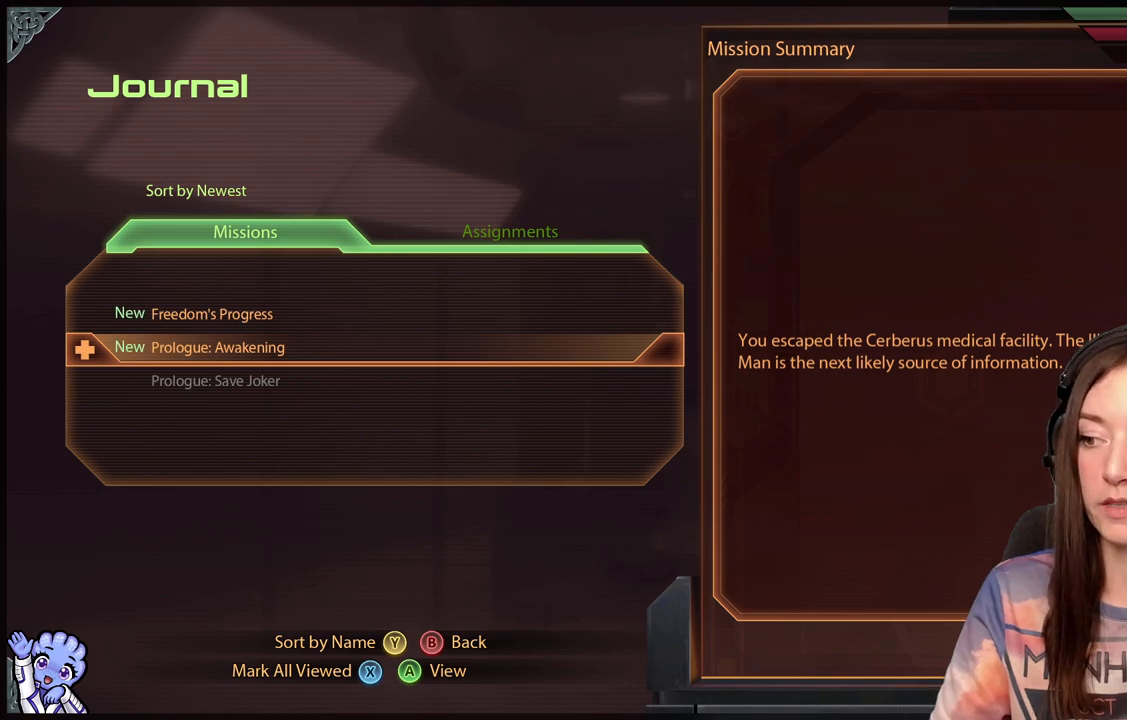
{"buttons": [], "left_stick": "center", "right_stick": "center", "events": []}
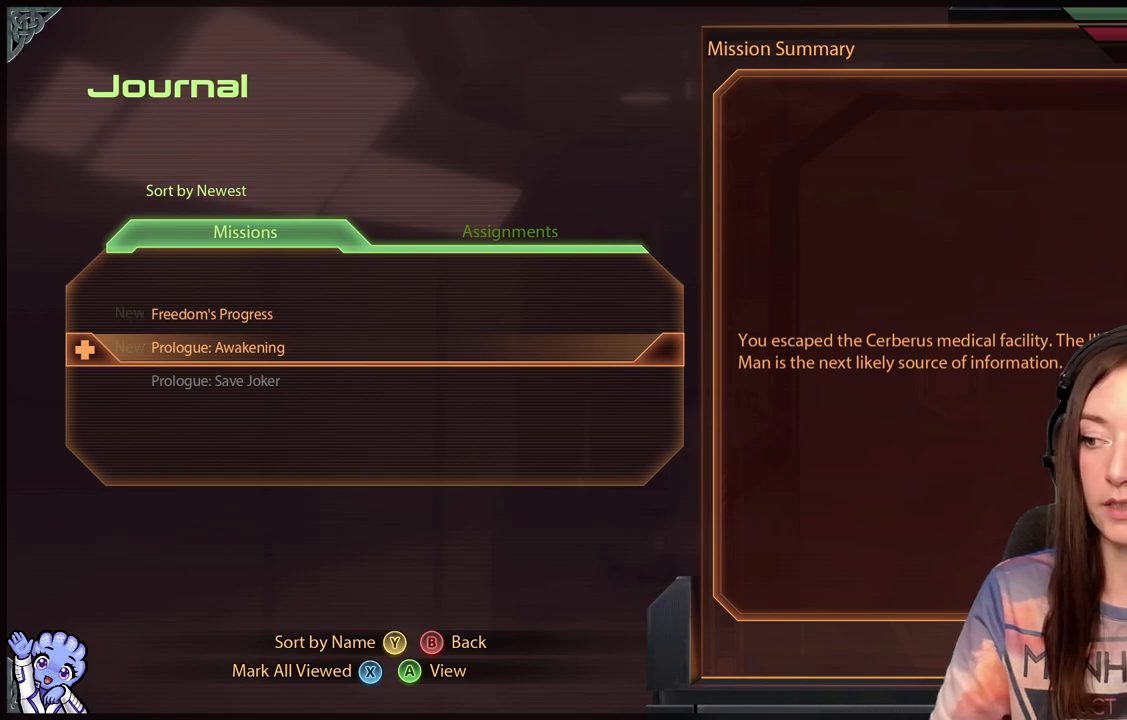
{"buttons": [], "left_stick": "center", "right_stick": "center", "events": []}
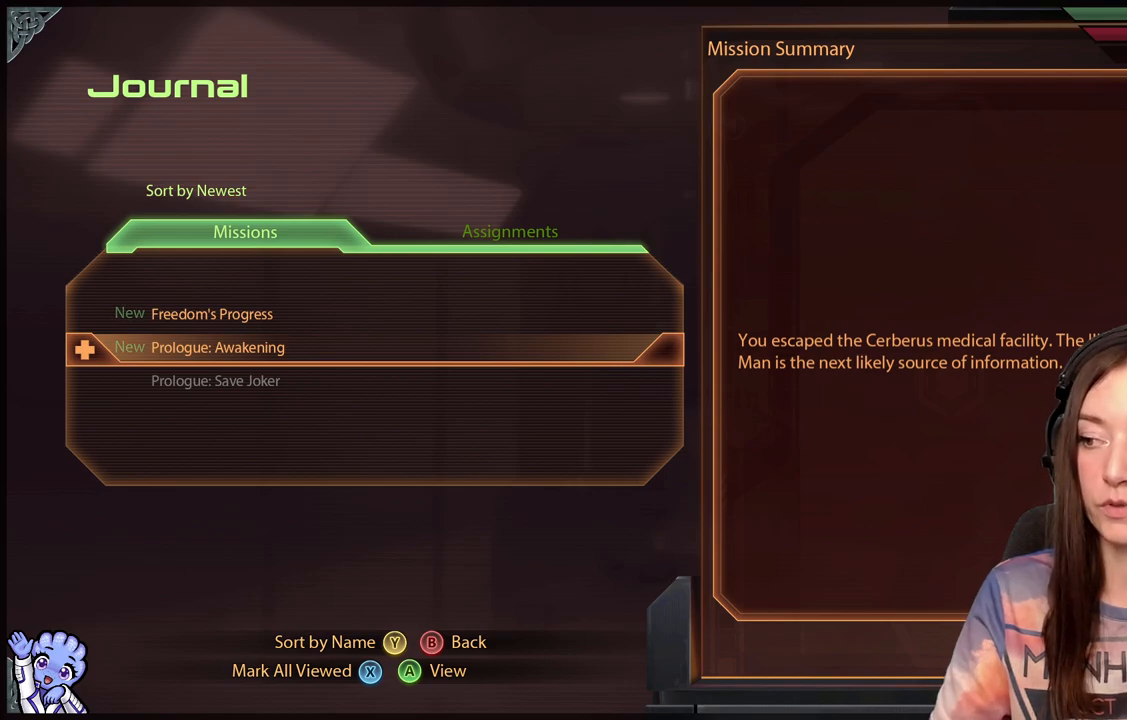
{"buttons": [], "left_stick": "center", "right_stick": "center", "events": [[83, "left_stick", "up-left"], [383, "left_stick", "center"]]}
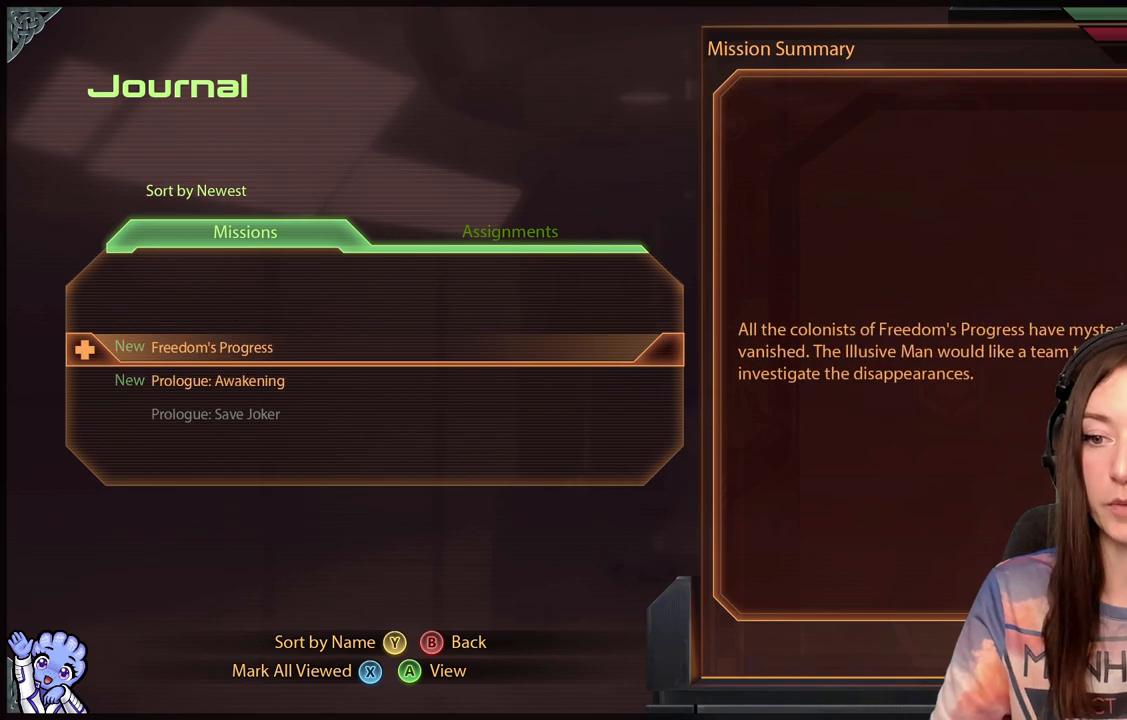
{"buttons": [], "left_stick": "down", "right_stick": "center", "events": [[417, "left_stick", "down"]]}
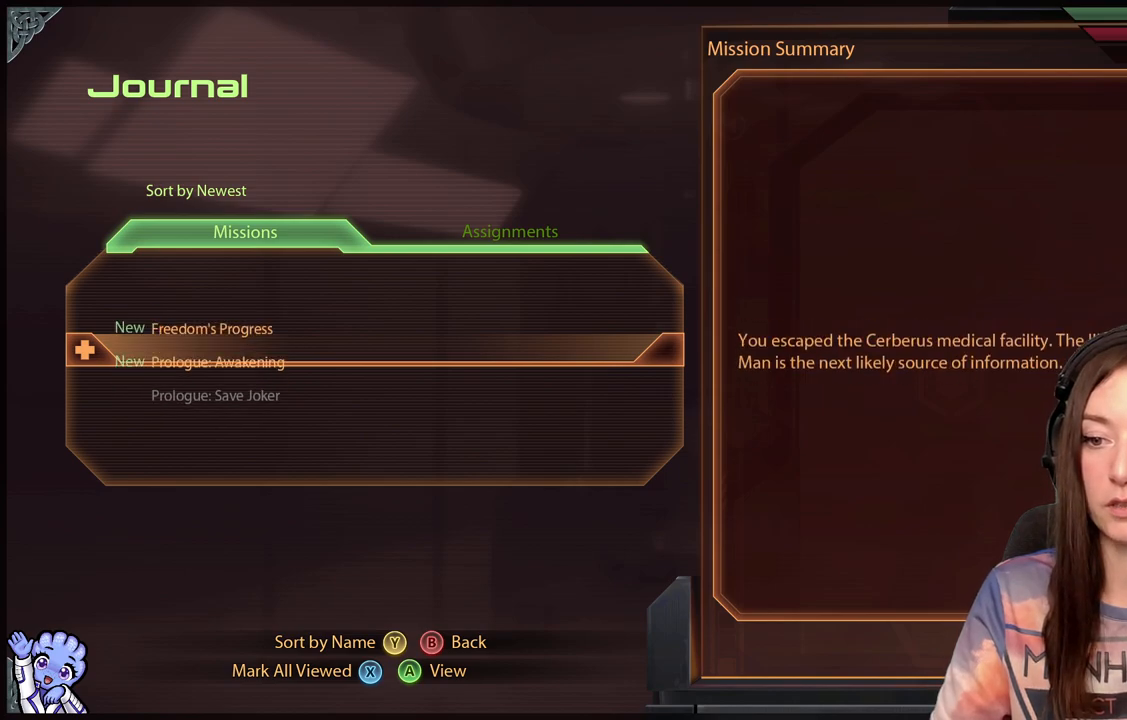
{"buttons": [], "left_stick": "center", "right_stick": "center", "events": [[150, "left_stick", "center"], [250, "A", "down"], [400, "A", "up"]]}
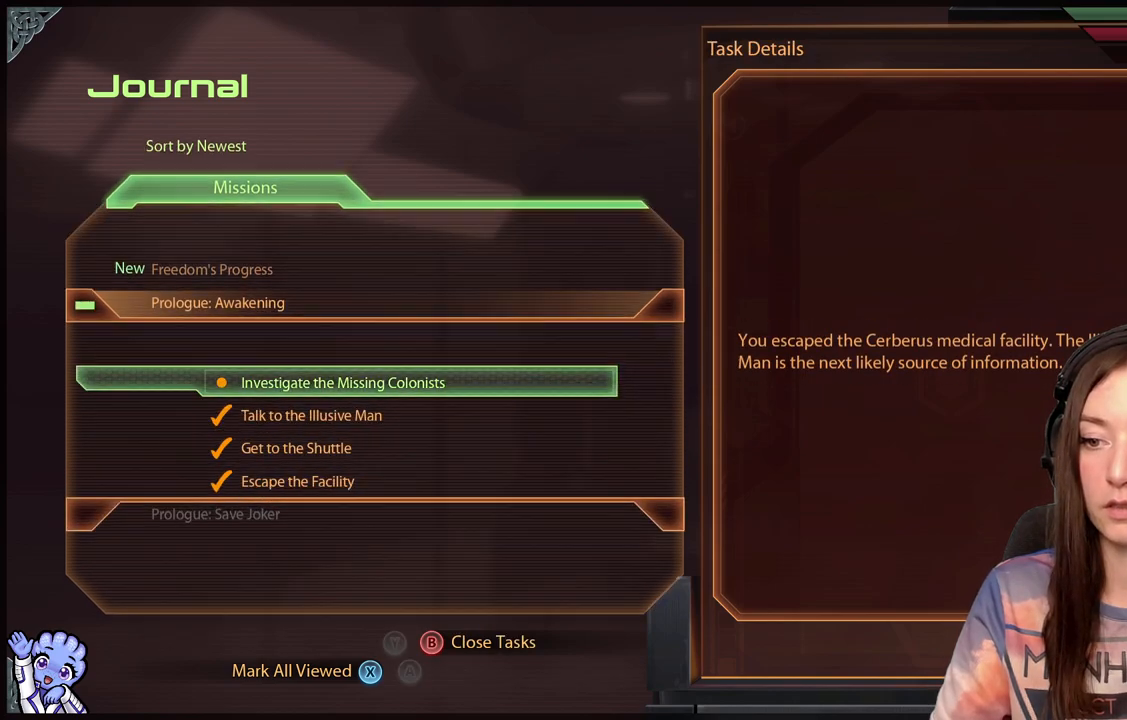
{"buttons": [], "left_stick": "down", "right_stick": "center", "events": [[317, "left_stick", "down"]]}
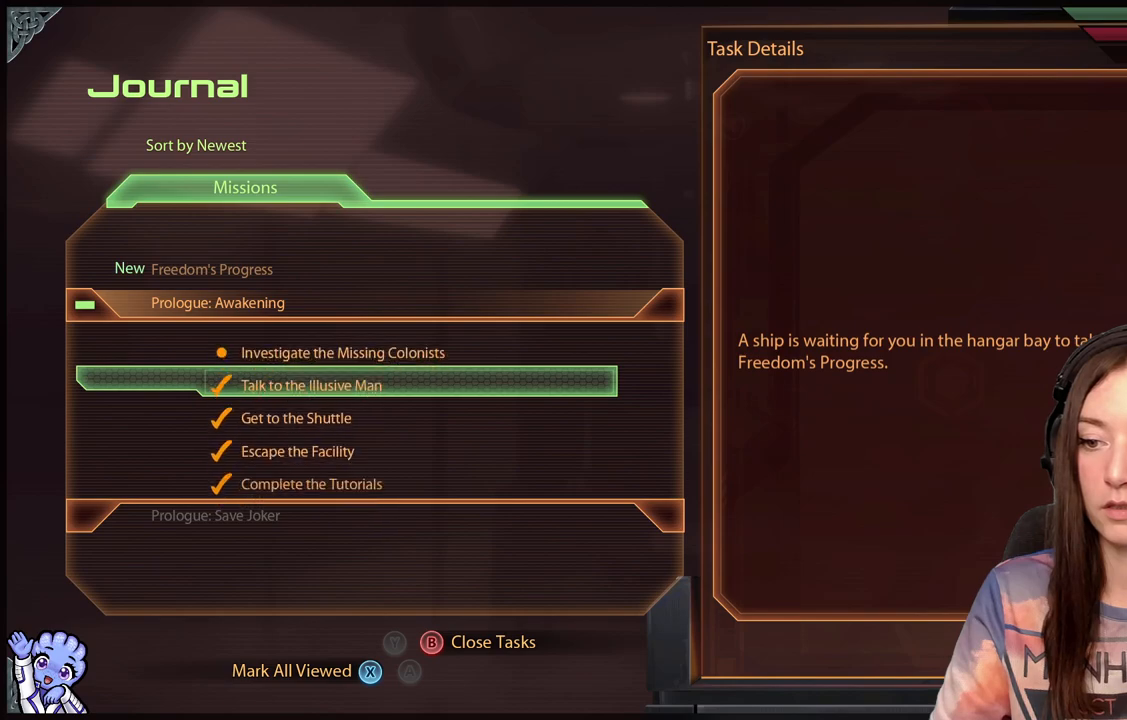
{"buttons": [], "left_stick": "center", "right_stick": "center", "events": [[83, "left_stick", "center"], [133, "left_stick", "up"], [300, "left_stick", "center"]]}
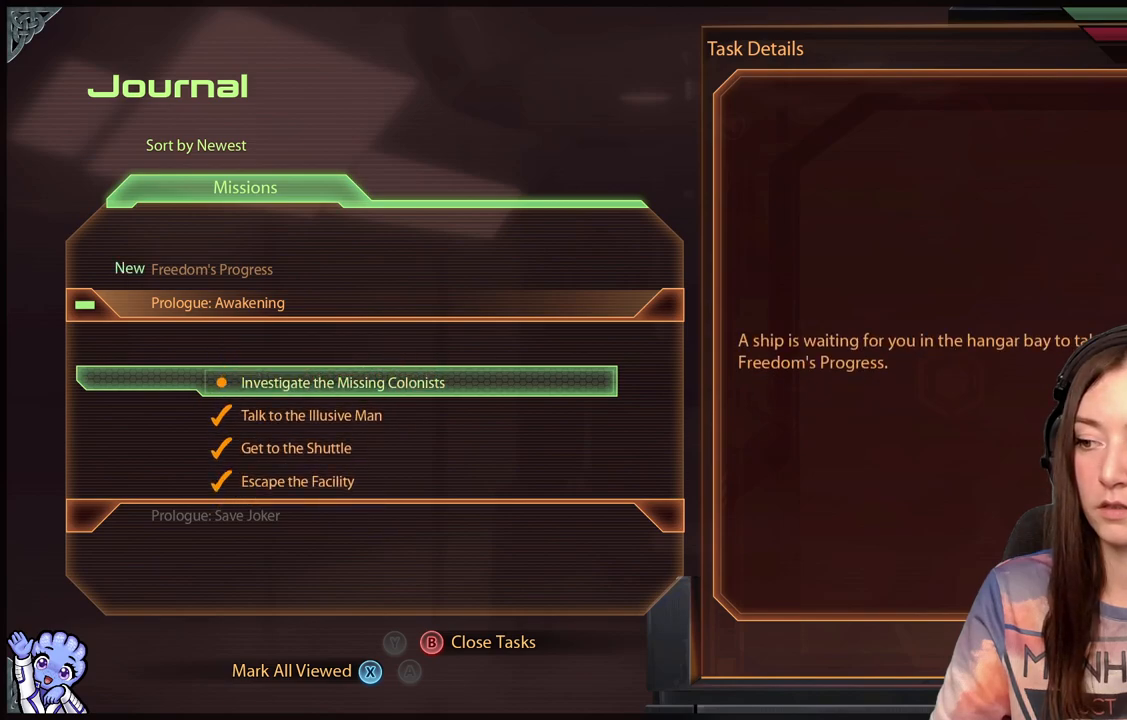
{"buttons": [], "left_stick": "center", "right_stick": "center", "events": []}
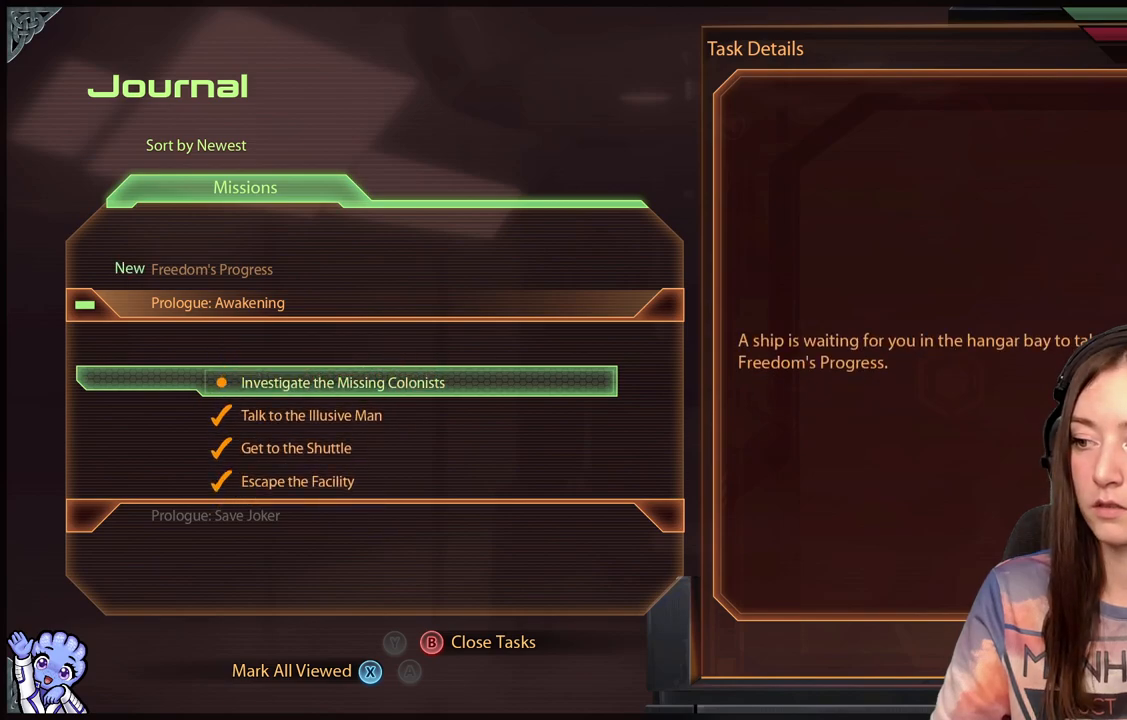
{"buttons": [], "left_stick": "center", "right_stick": "center", "events": []}
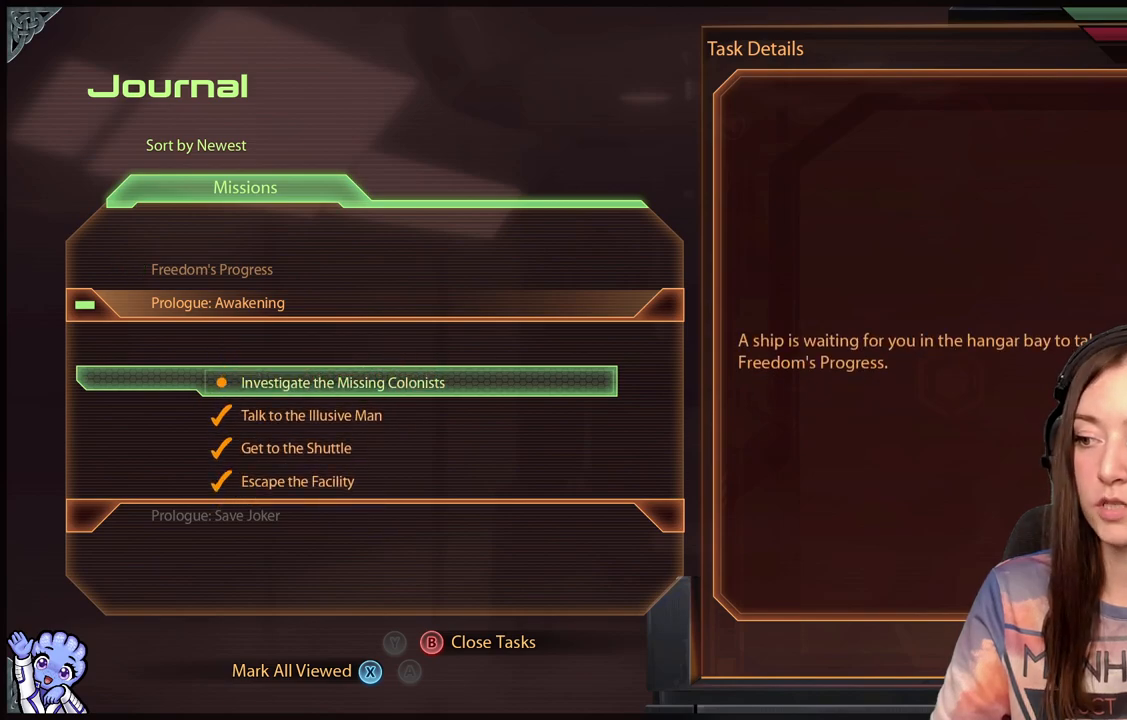
{"buttons": [], "left_stick": "center", "right_stick": "center", "events": []}
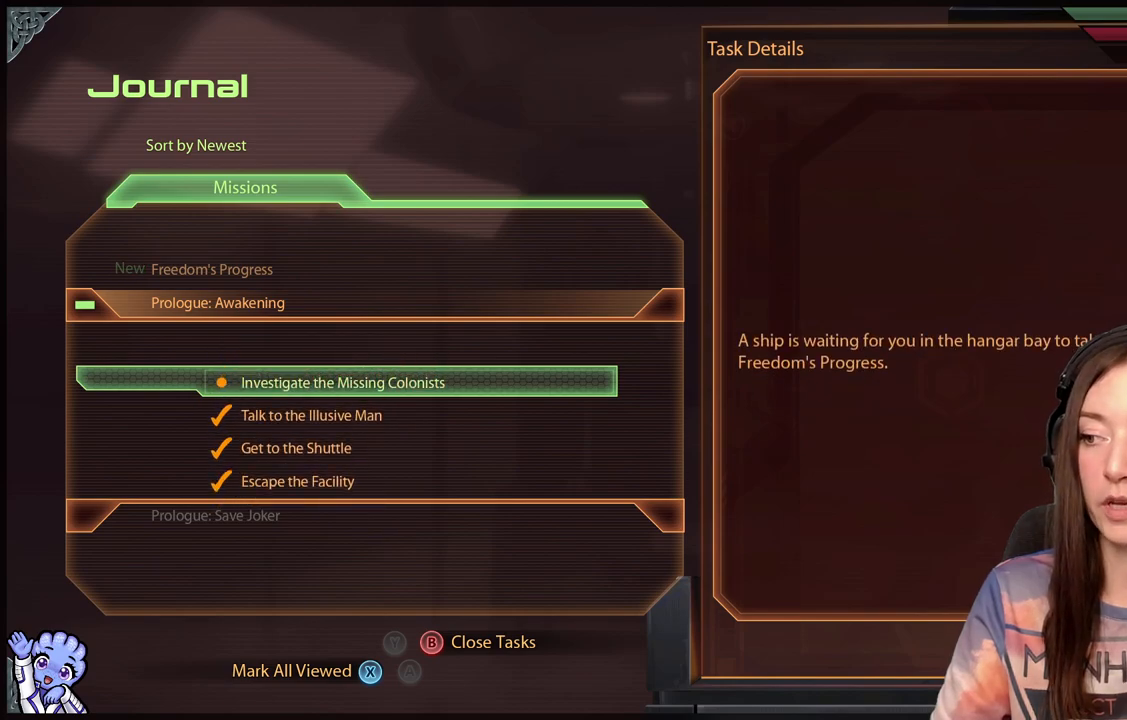
{"buttons": [], "left_stick": "center", "right_stick": "center", "events": []}
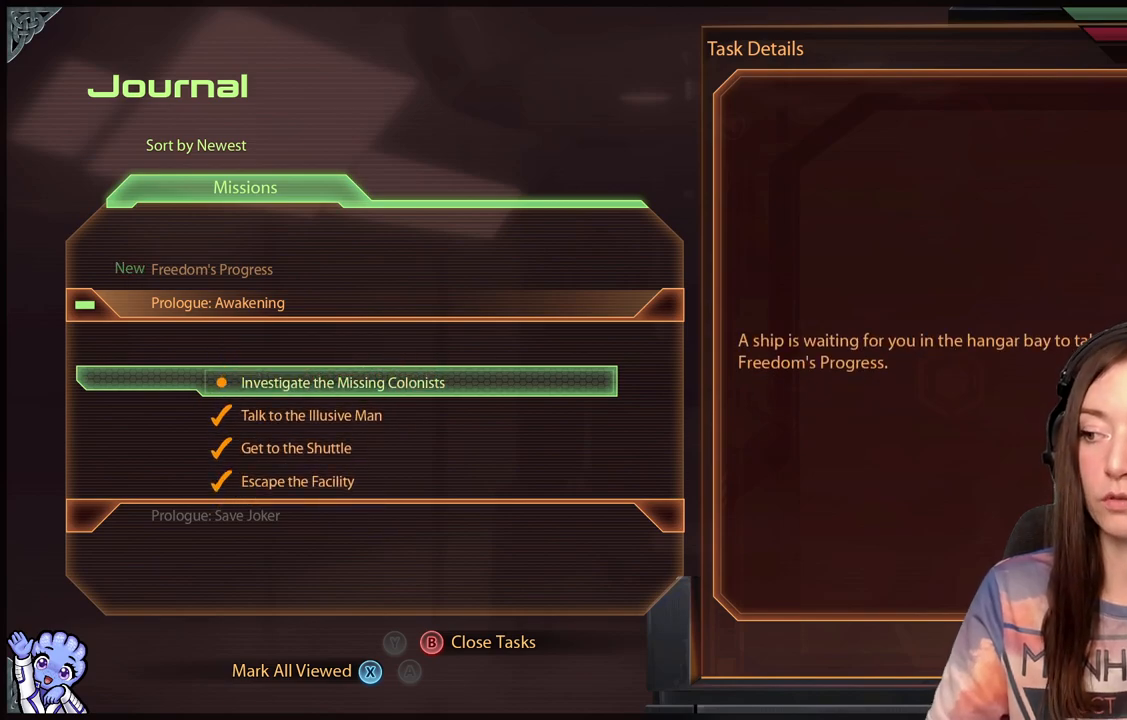
{"buttons": [], "left_stick": "center", "right_stick": "center", "events": []}
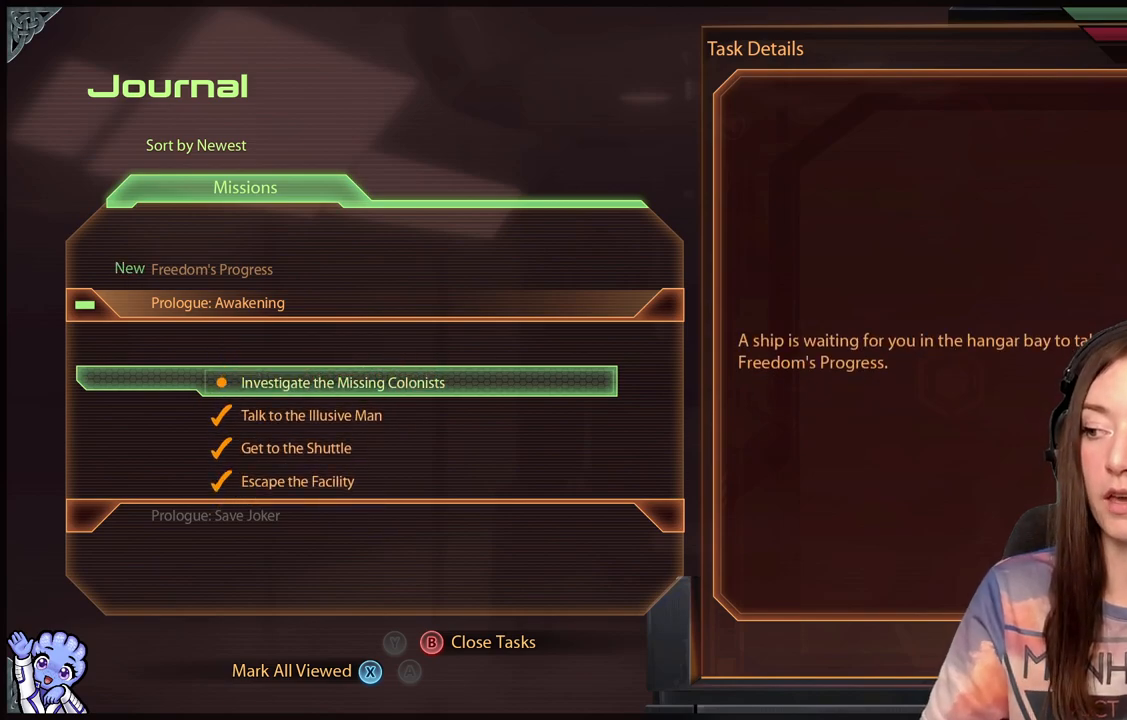
{"buttons": [], "left_stick": "center", "right_stick": "center", "events": []}
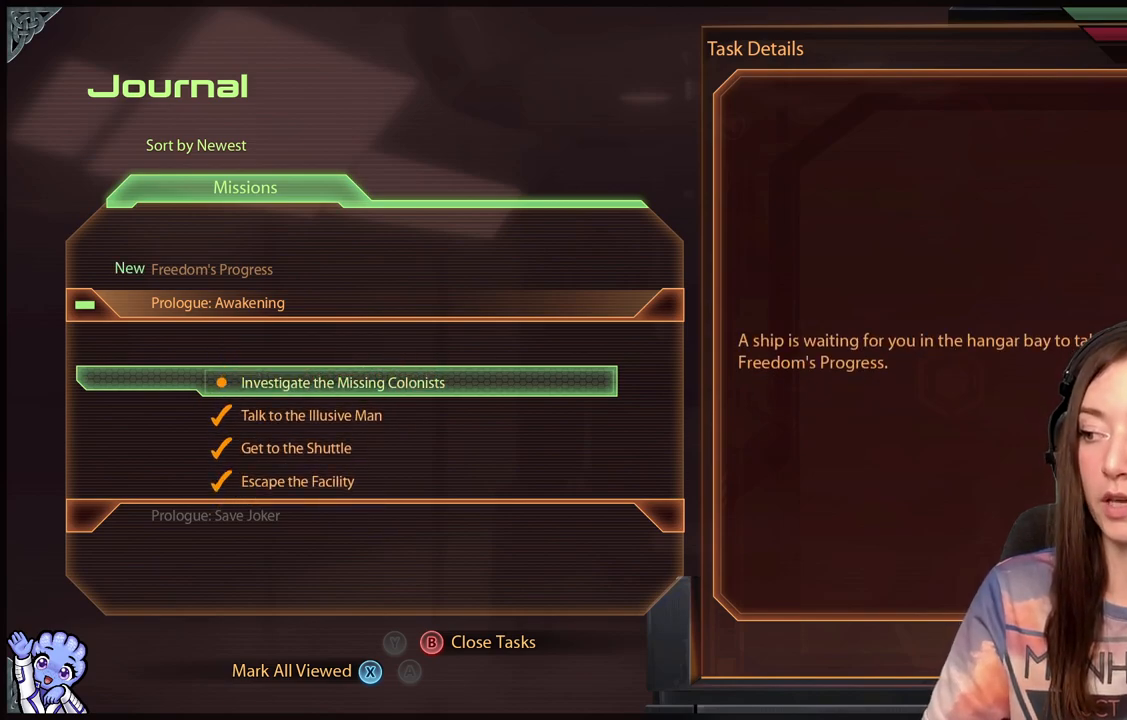
{"buttons": [], "left_stick": "center", "right_stick": "center", "events": []}
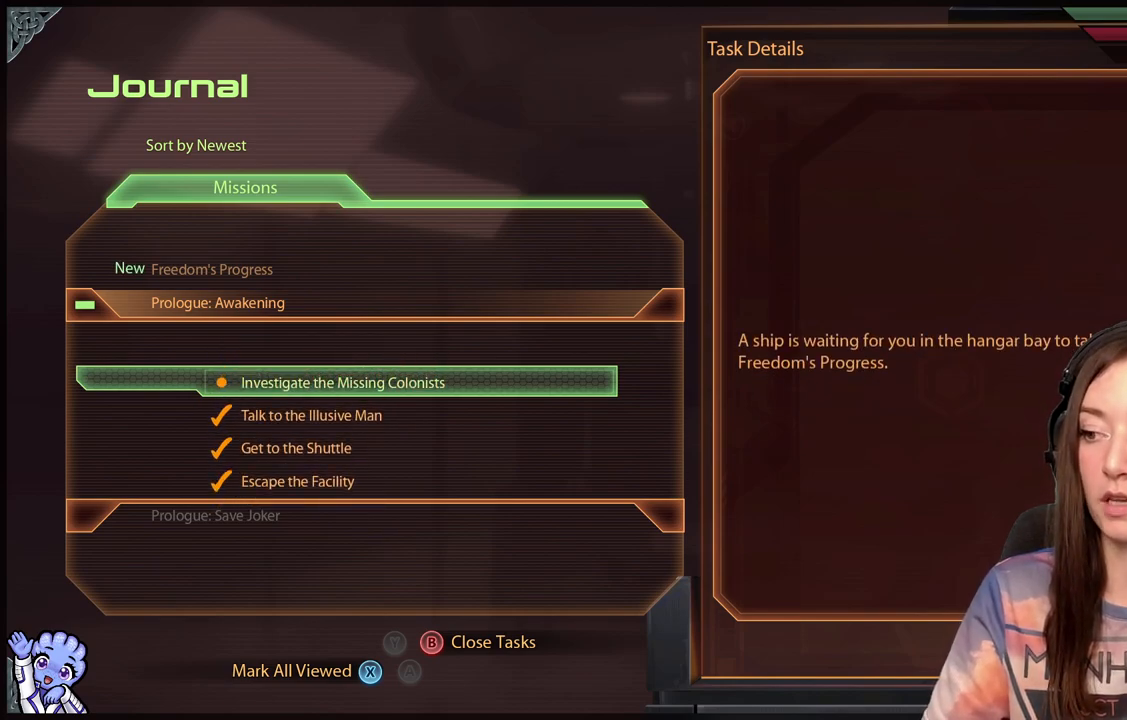
{"buttons": [], "left_stick": "center", "right_stick": "center", "events": []}
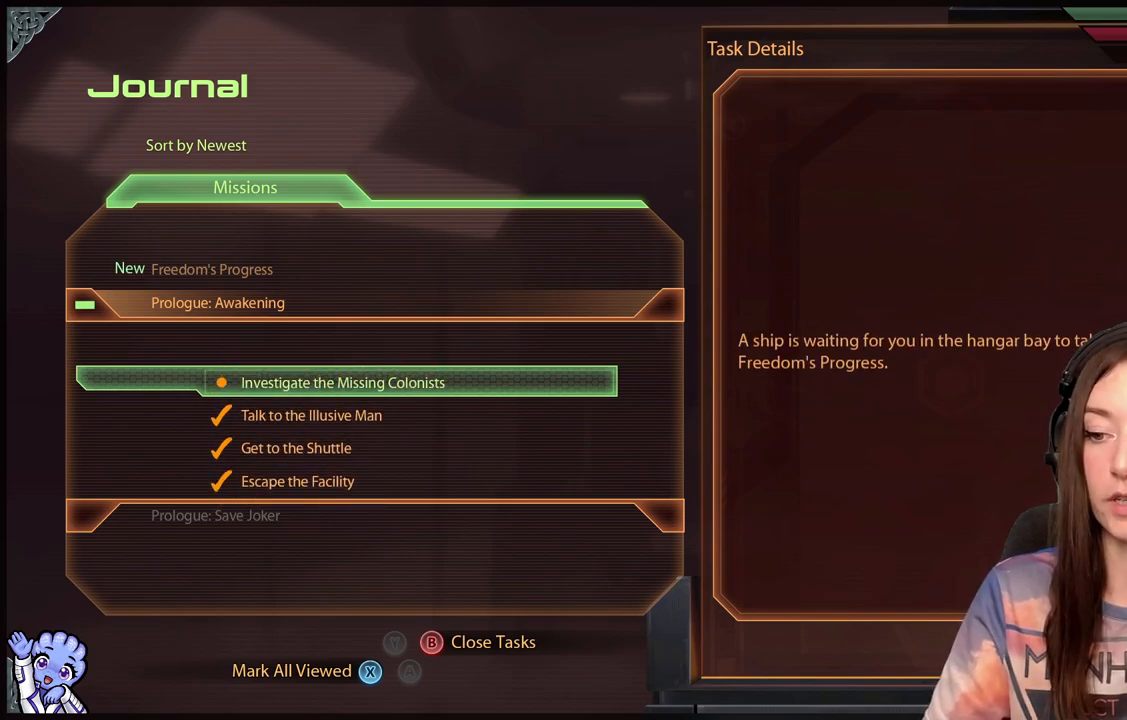
{"buttons": [], "left_stick": "center", "right_stick": "center", "events": []}
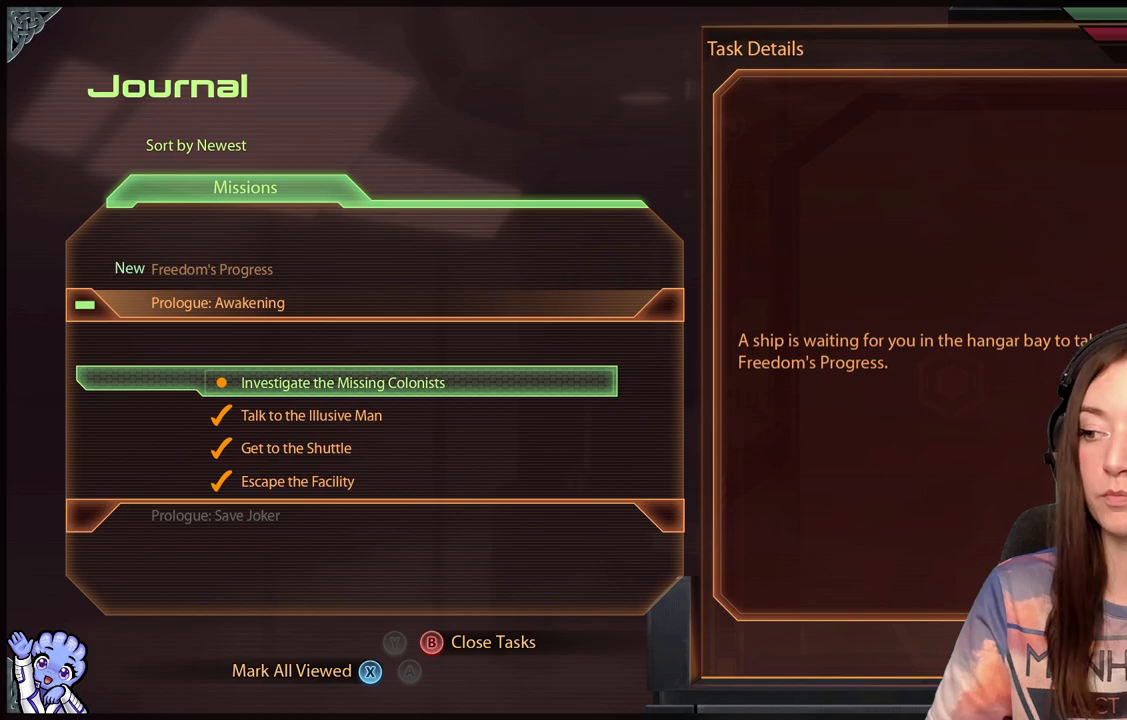
{"buttons": [], "left_stick": "center", "right_stick": "center", "events": []}
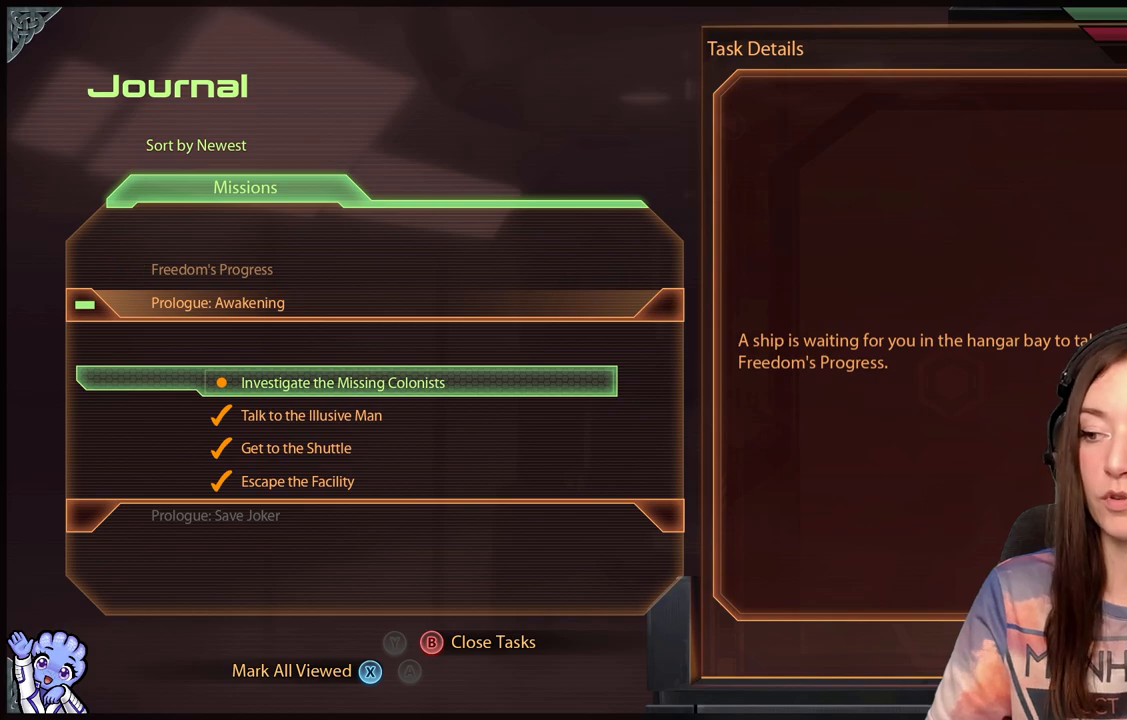
{"buttons": [], "left_stick": "center", "right_stick": "center", "events": [[217, "B", "down"], [367, "B", "up"]]}